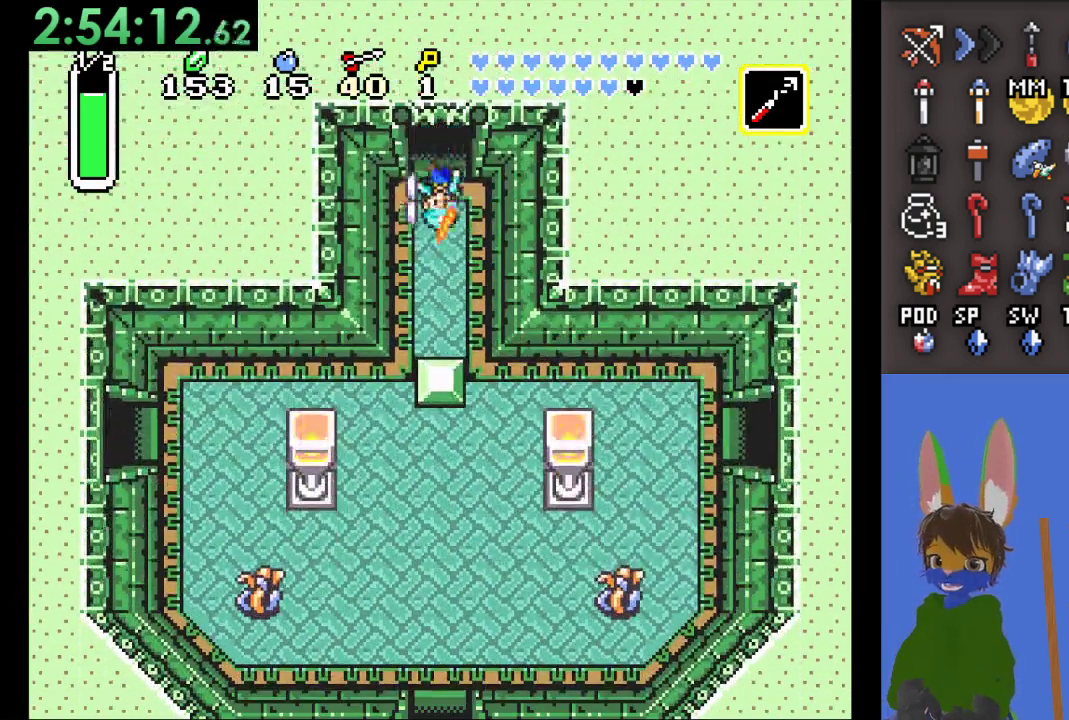
Gameplay with a controller (PlayStation layout); each line is a JSON object with the inputs held at the frame after it. "events" lists button and stick changes between this image and that frame as [ms after this image, input, new state], when the widget could be followed in between.
{"buttons": [], "left_stick": "down", "right_stick": "center", "events": []}
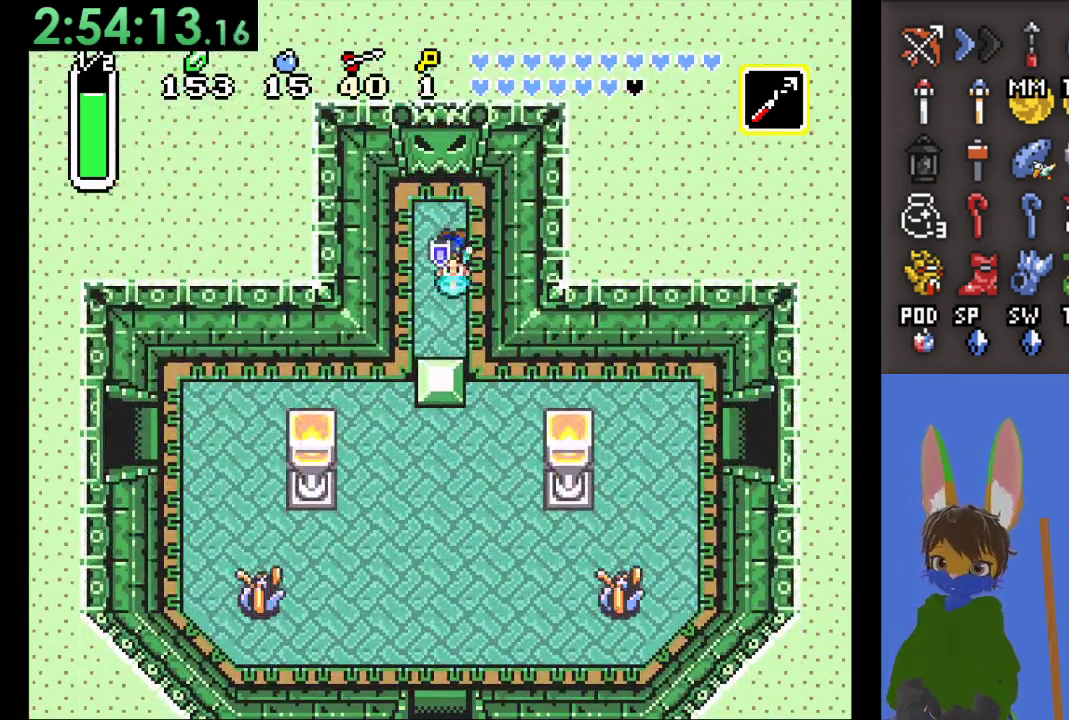
{"buttons": [], "left_stick": "down", "right_stick": "center", "events": []}
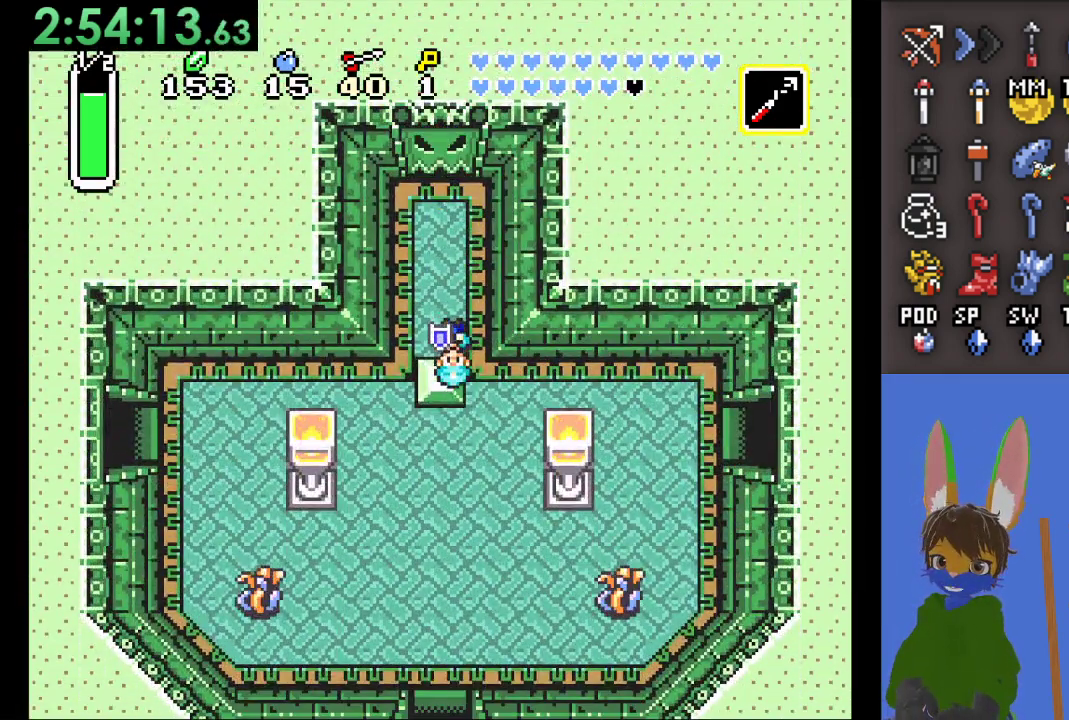
{"buttons": [], "left_stick": "down", "right_stick": "center", "events": []}
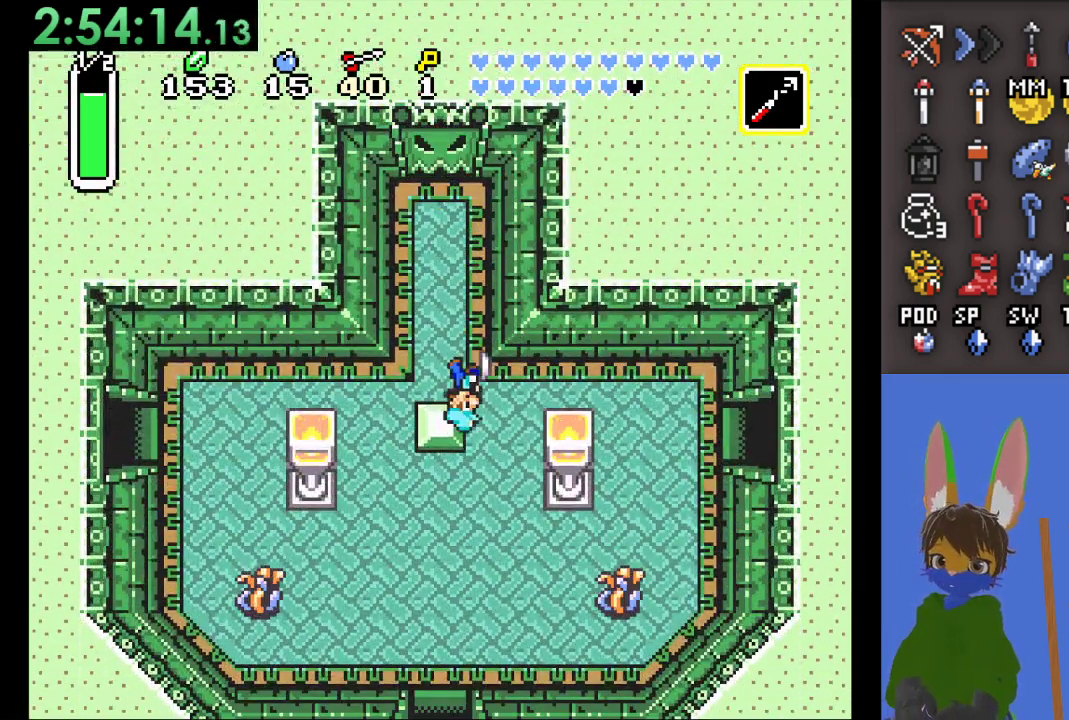
{"buttons": [], "left_stick": "right", "right_stick": "center", "events": [[33, "left_stick", "right"]]}
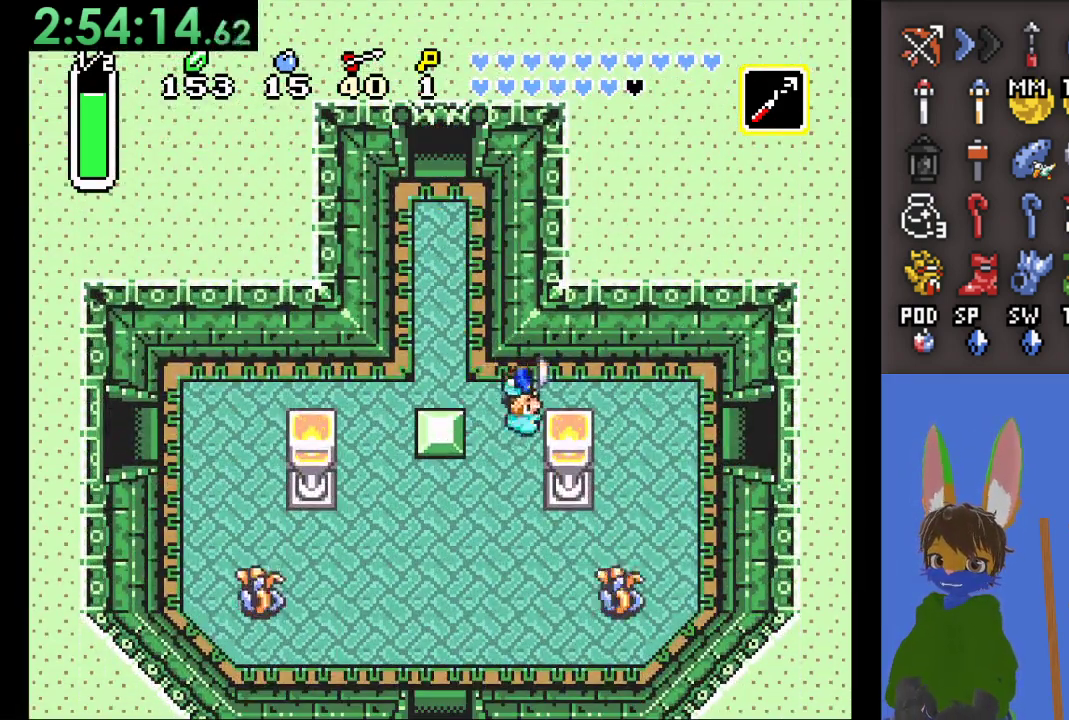
{"buttons": [], "left_stick": "right", "right_stick": "center", "events": []}
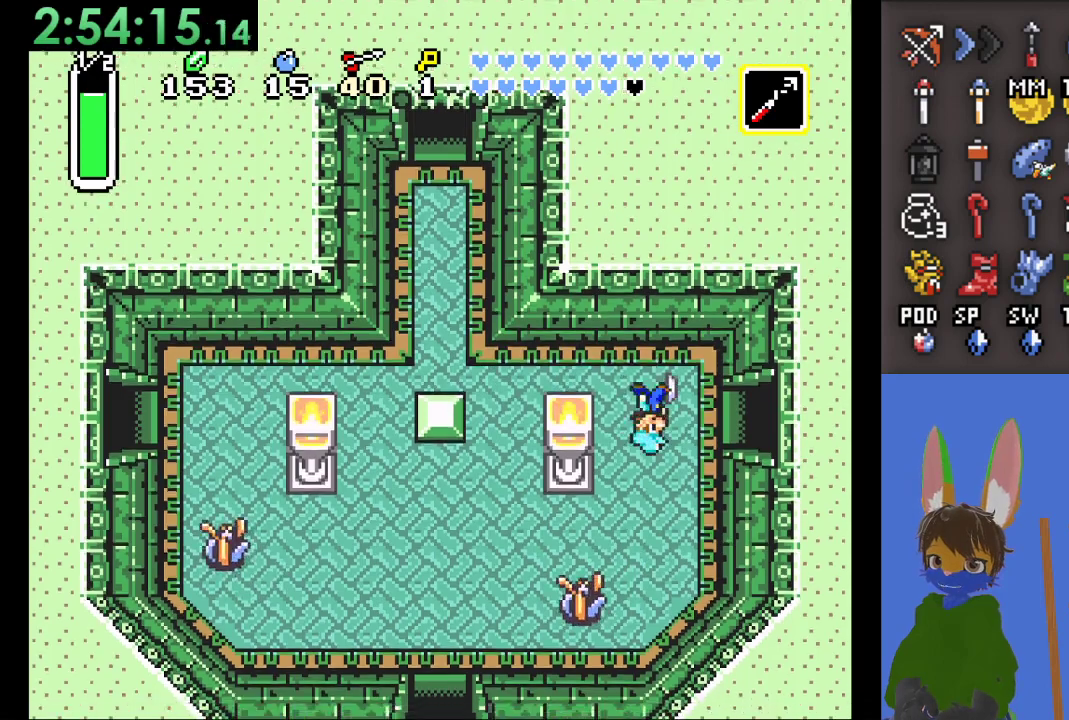
{"buttons": [], "left_stick": "right", "right_stick": "center", "events": []}
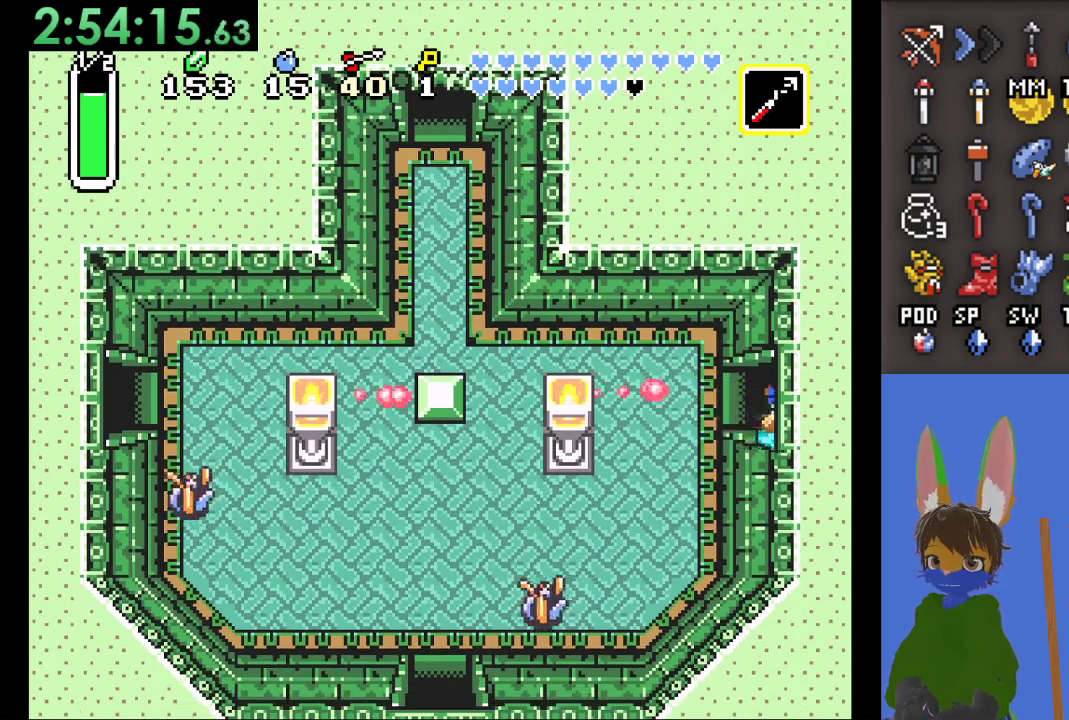
{"buttons": [], "left_stick": "right", "right_stick": "center", "events": []}